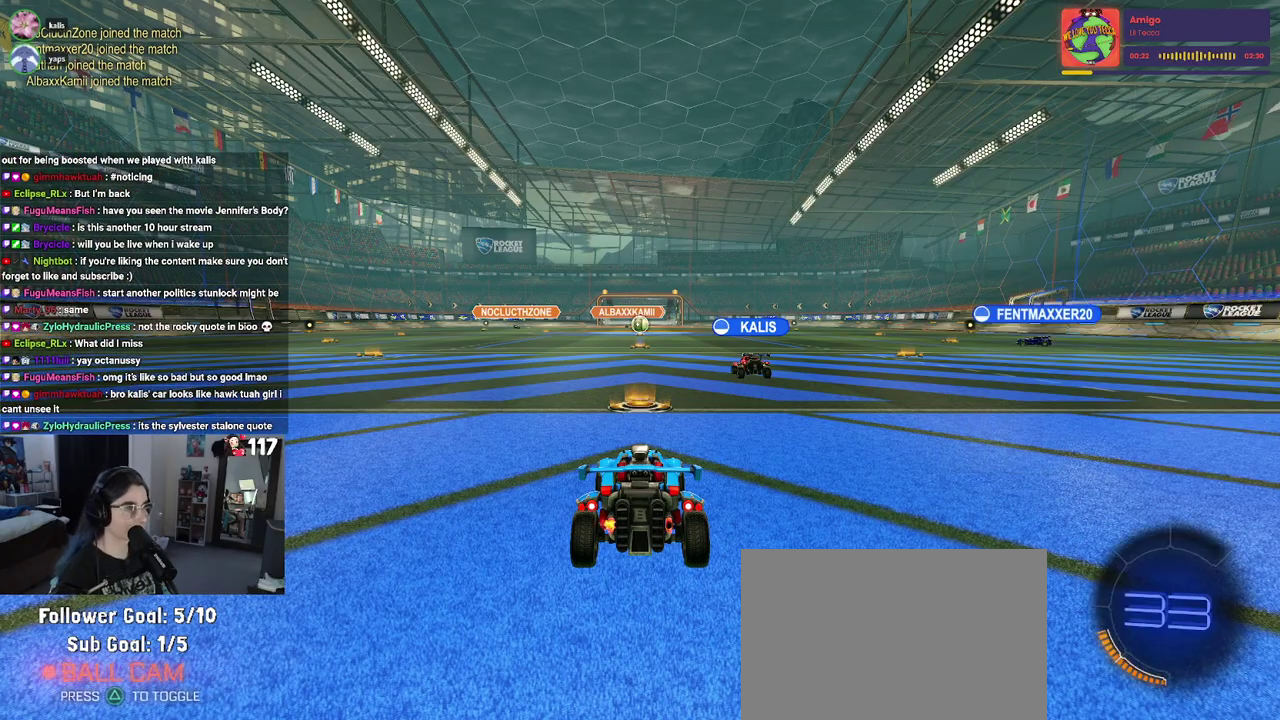
Gameplay with a controller (PlayStation layout); each line is a JSON object with the inputs held at the frame after it. "events" lists button and stick changes between this image and that frame as [ms after this image, input, new state], when the widget could be followed in between. Not read: START.
{"buttons": ["TRIANGLE"], "left_stick": "center", "right_stick": "center", "events": [[500, "TRIANGLE", "down"]]}
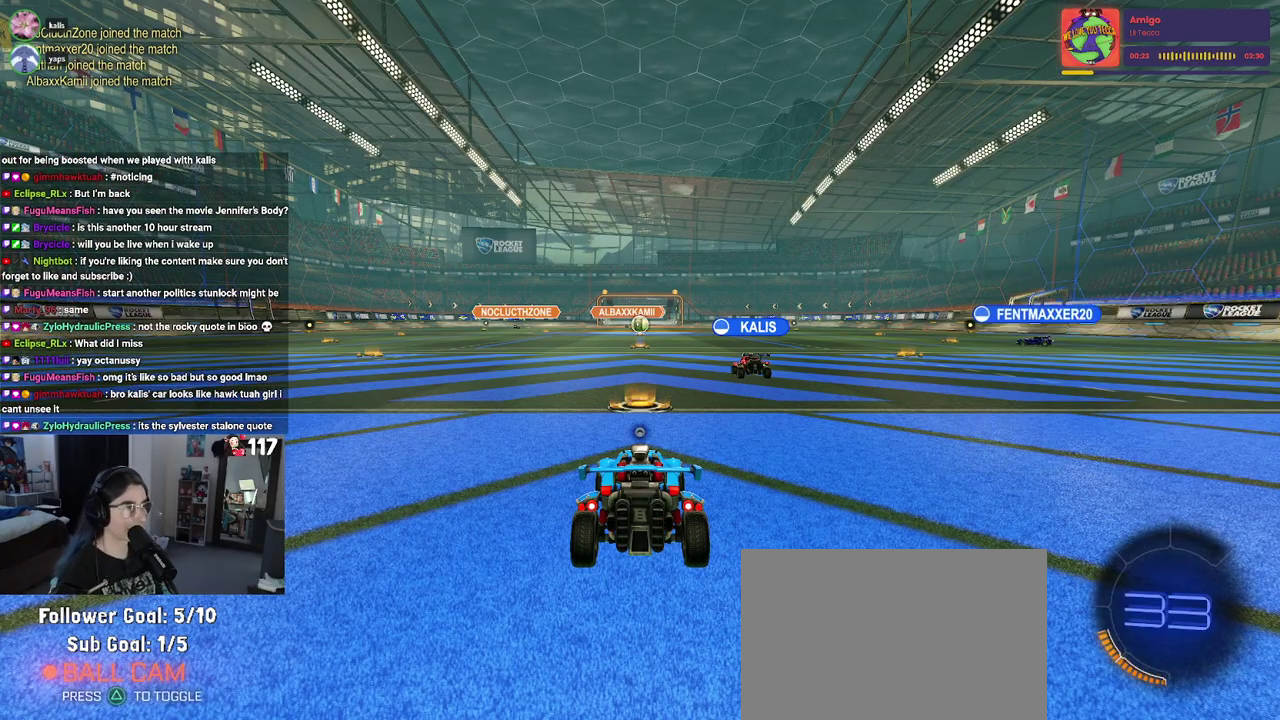
{"buttons": [], "left_stick": "center", "right_stick": "center", "events": [[100, "TRIANGLE", "up"], [183, "TRIANGLE", "down"], [250, "TRIANGLE", "up"]]}
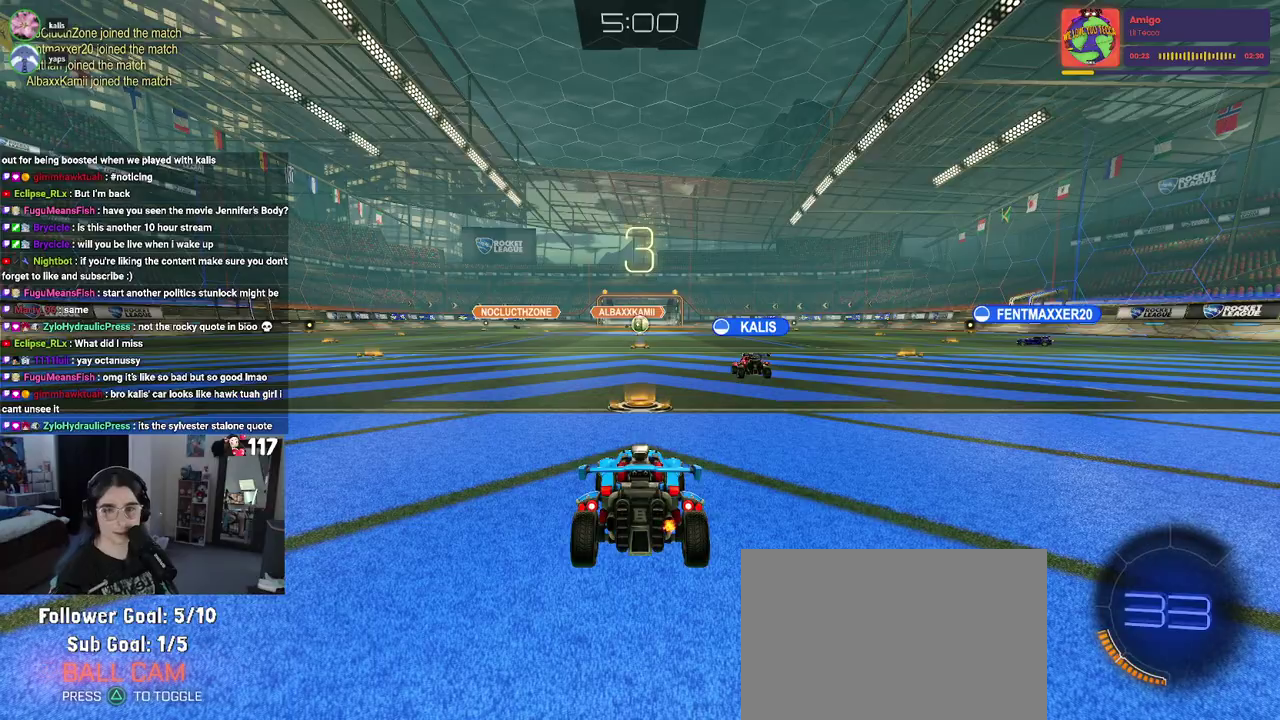
{"buttons": ["R2"], "left_stick": "center", "right_stick": "center", "events": [[317, "R2", "down"]]}
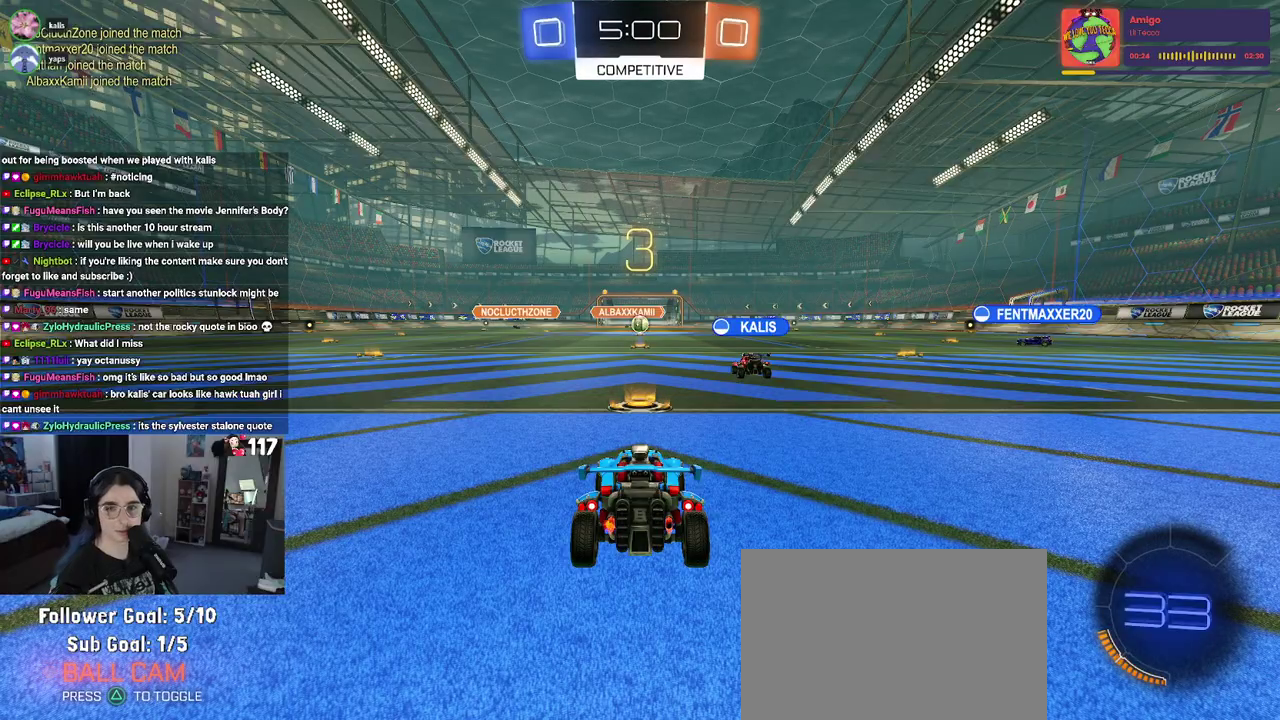
{"buttons": ["R2"], "left_stick": "center", "right_stick": "center", "events": []}
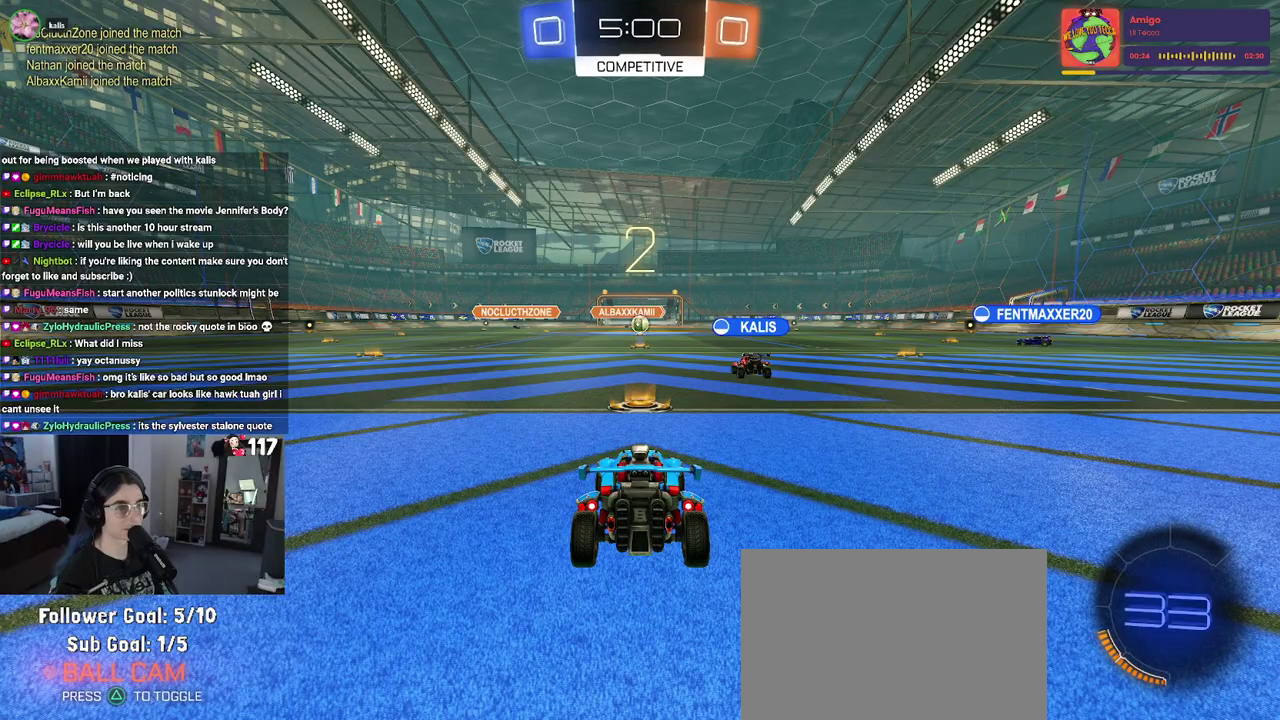
{"buttons": ["R1", "R2", "R3"], "left_stick": "center", "right_stick": "center"}
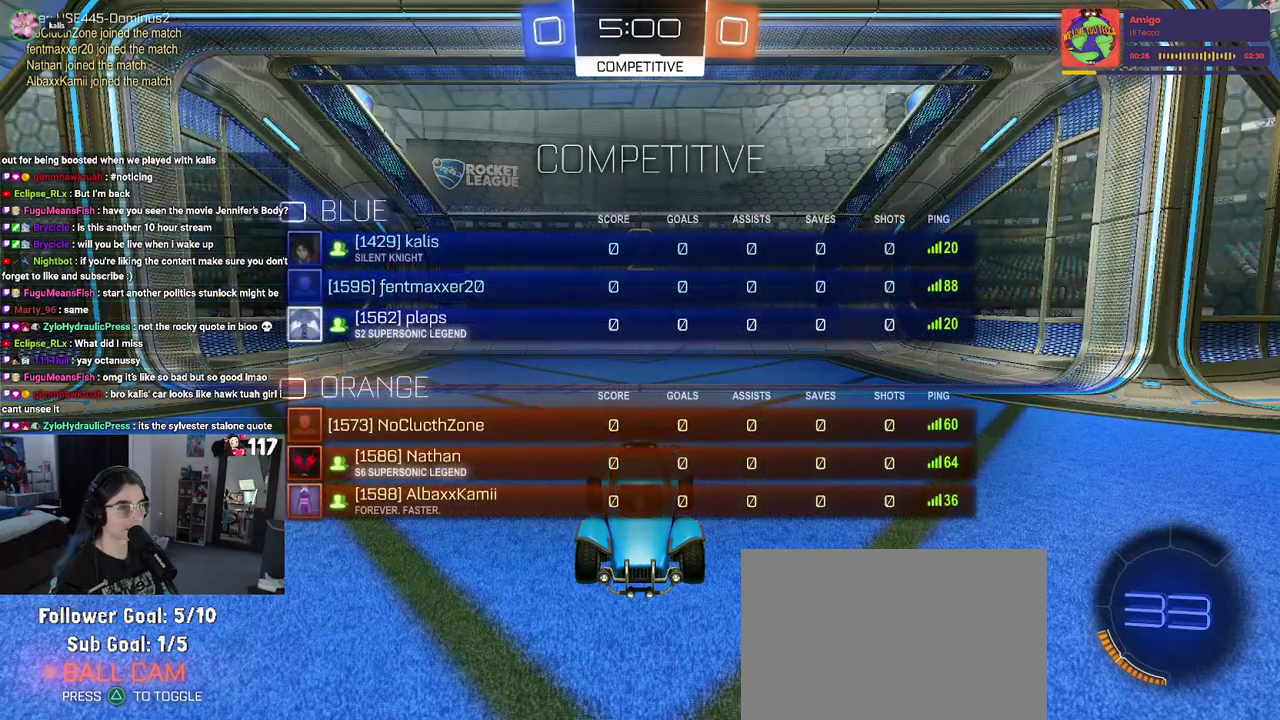
{"buttons": ["R1", "R2", "R3"], "left_stick": "center", "right_stick": "center", "events": []}
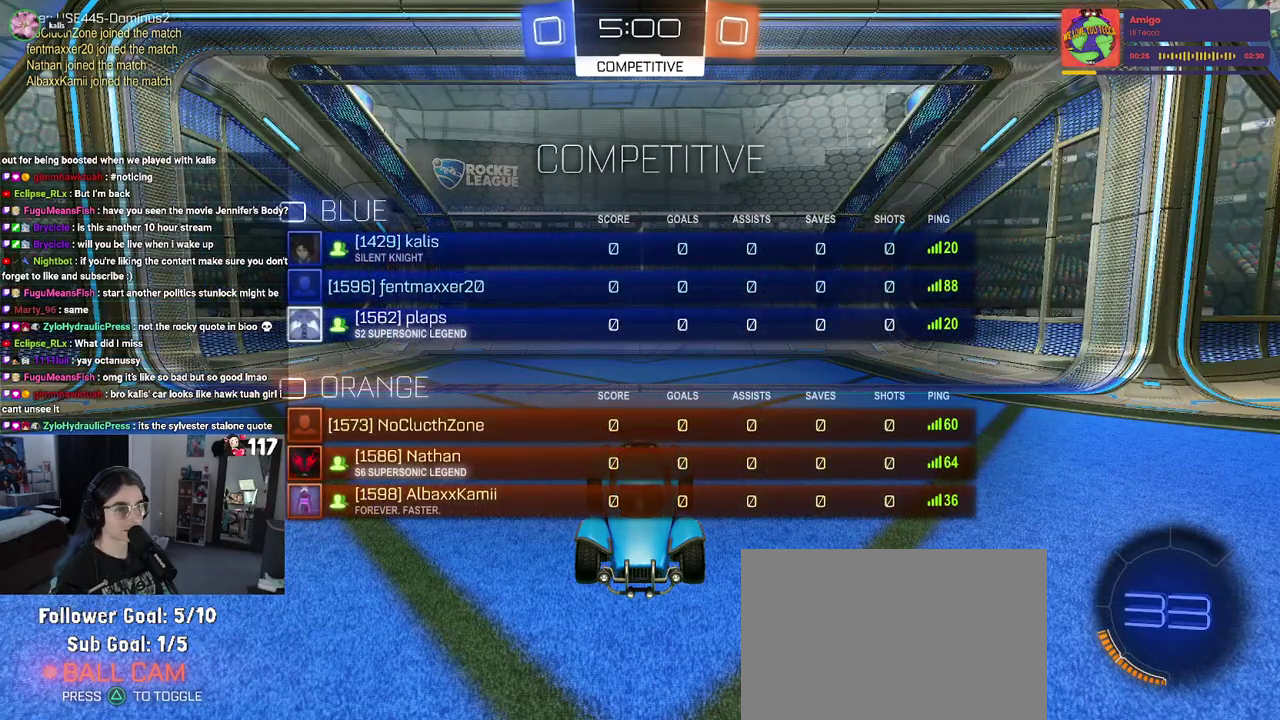
{"buttons": ["R1", "R2"], "left_stick": "center", "right_stick": "center"}
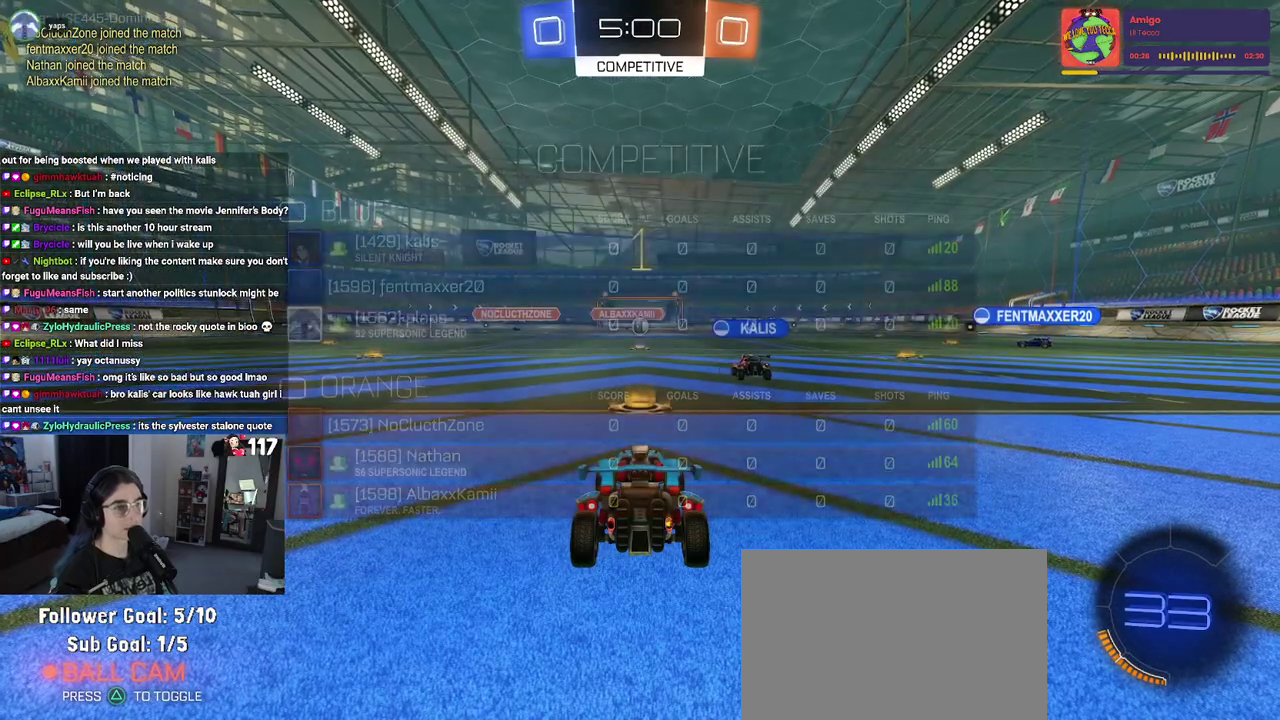
{"buttons": ["R1", "R2"], "left_stick": "up-right", "right_stick": "center", "events": [[383, "left_stick", "up-right"]]}
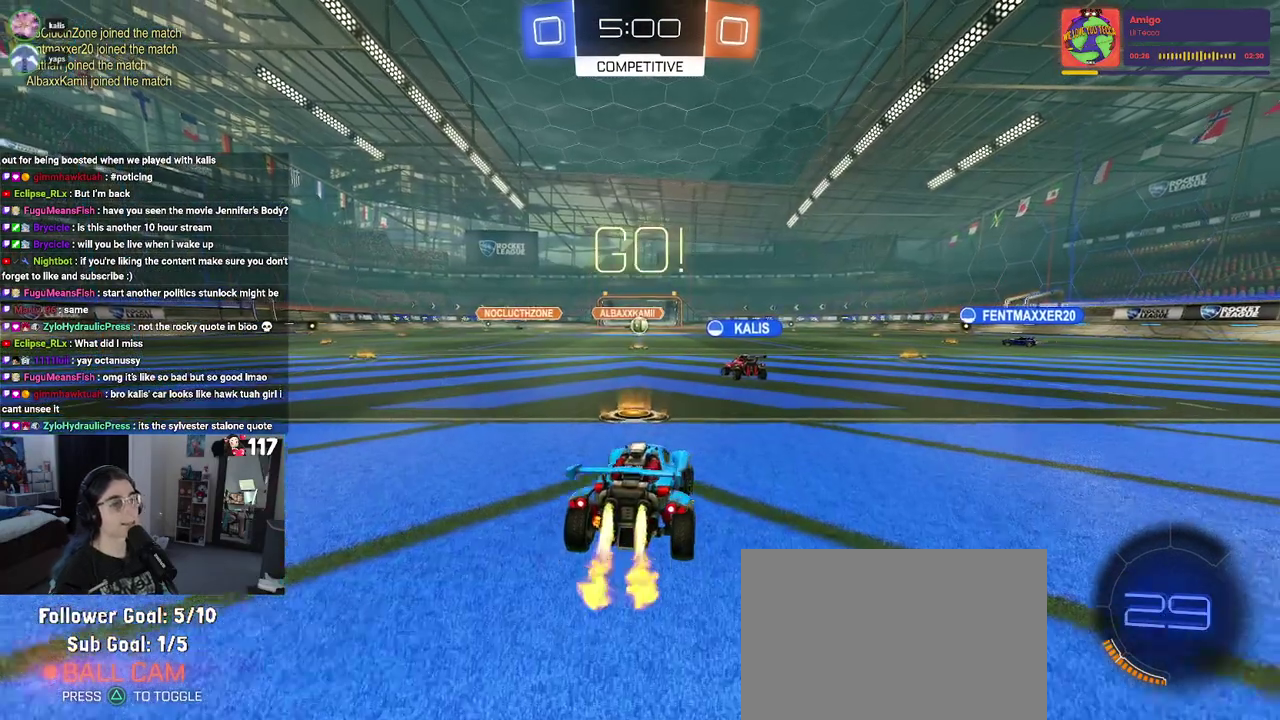
{"buttons": ["R1", "R2"], "left_stick": "right", "right_stick": "center", "events": [[17, "left_stick", "center"], [117, "left_stick", "right"], [133, "TRIANGLE", "down"], [250, "TRIANGLE", "up"]]}
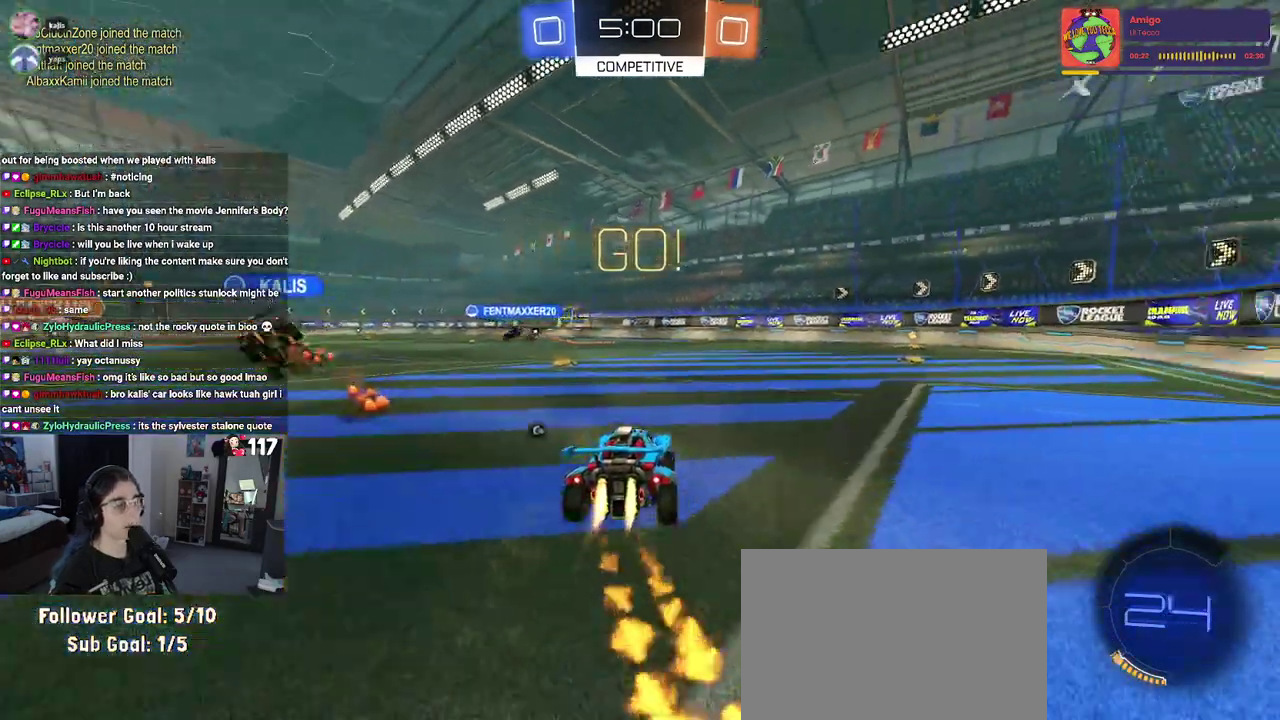
{"buttons": ["R1", "R2"], "left_stick": "center", "right_stick": "center", "events": [[183, "left_stick", "up-right"], [267, "TRIANGLE", "down"], [283, "left_stick", "center"], [383, "TRIANGLE", "up"]]}
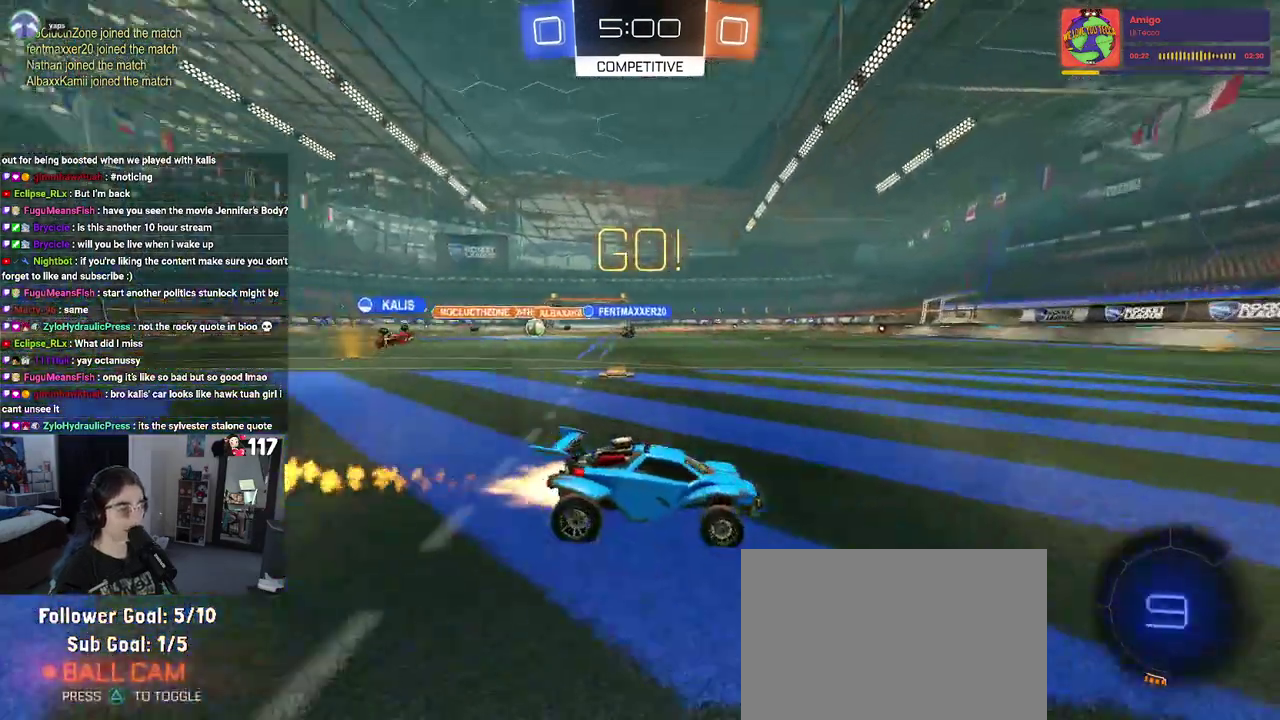
{"buttons": ["R1", "R2"], "left_stick": "center", "right_stick": "center", "events": []}
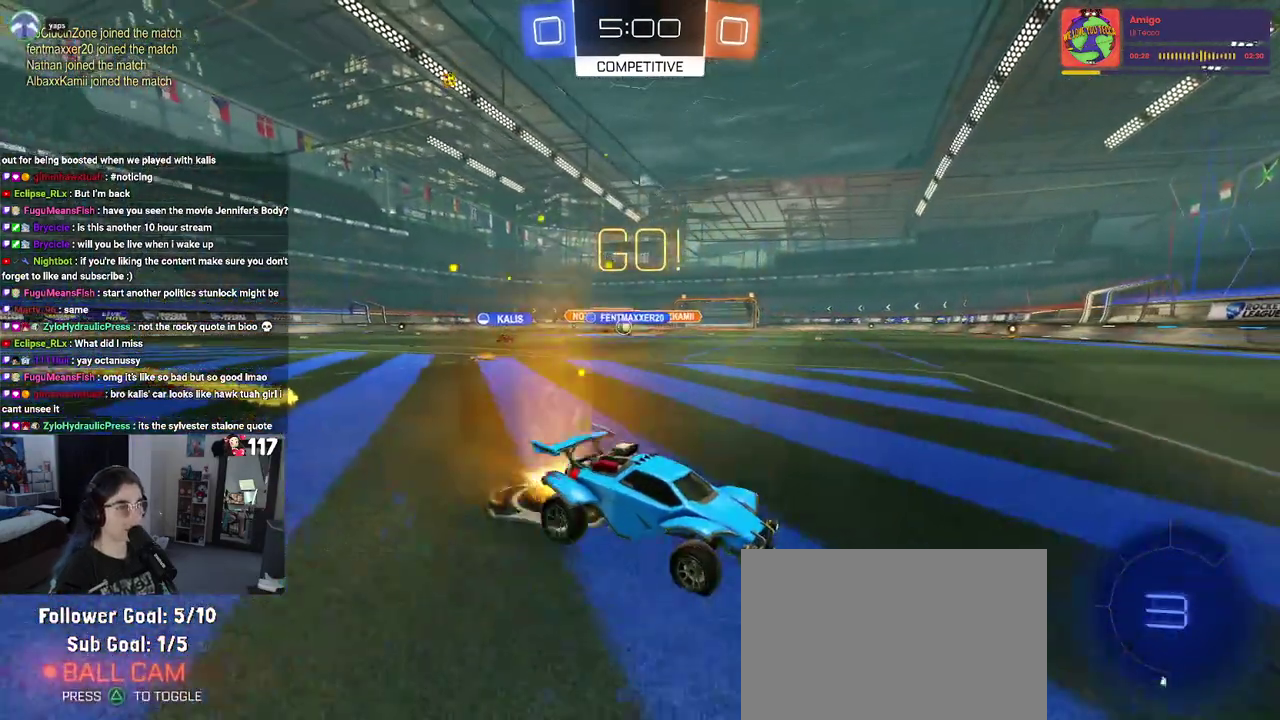
{"buttons": ["R2"], "left_stick": "up-left", "right_stick": "center", "events": [[67, "R1", "up"], [133, "left_stick", "up-left"], [283, "SQUARE", "down"], [367, "SQUARE", "up"]]}
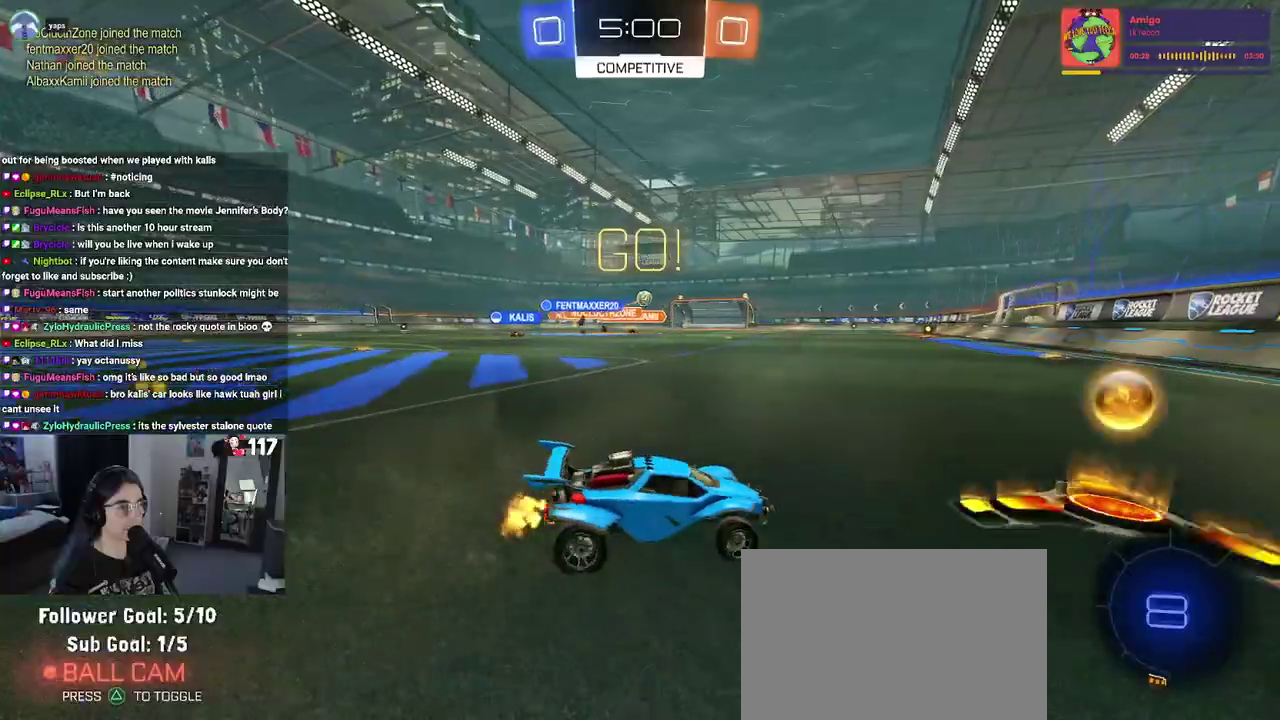
{"buttons": ["R2"], "left_stick": "center", "right_stick": "center", "events": [[100, "left_stick", "center"], [300, "left_stick", "up-left"], [483, "left_stick", "center"]]}
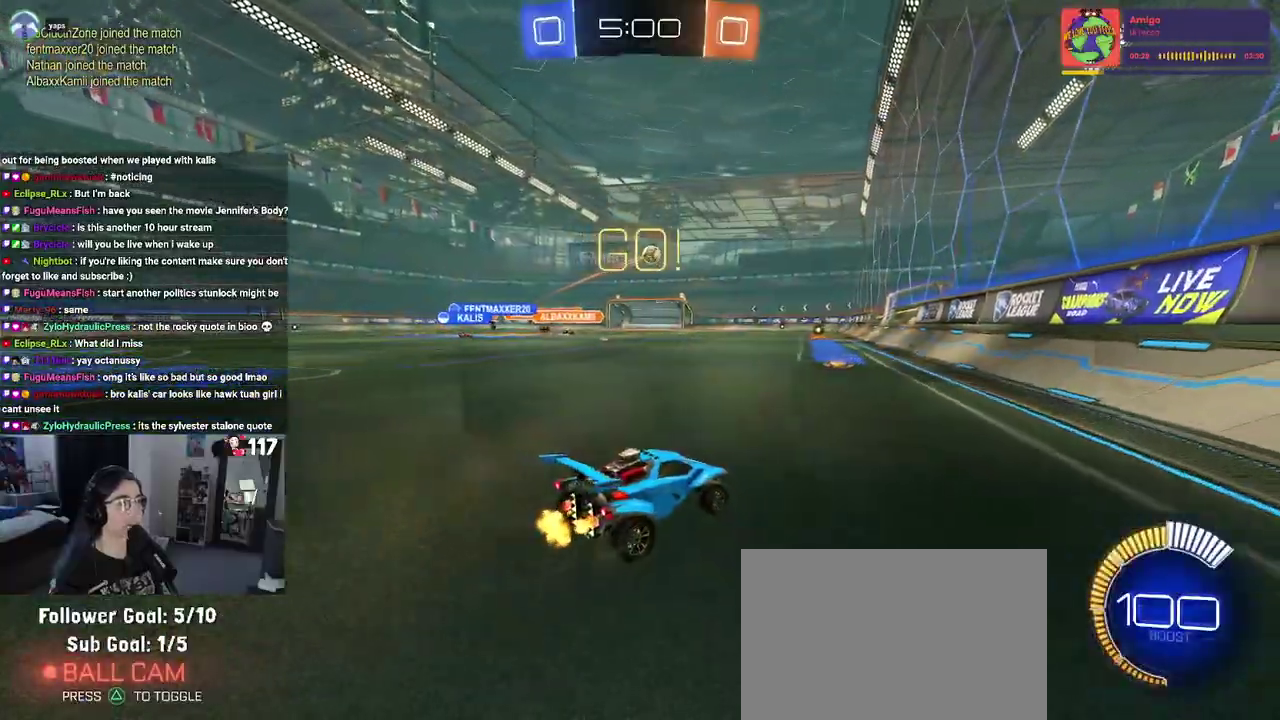
{"buttons": ["R2"], "left_stick": "left", "right_stick": "center", "events": [[100, "left_stick", "up-left"], [333, "left_stick", "center"], [450, "left_stick", "left"]]}
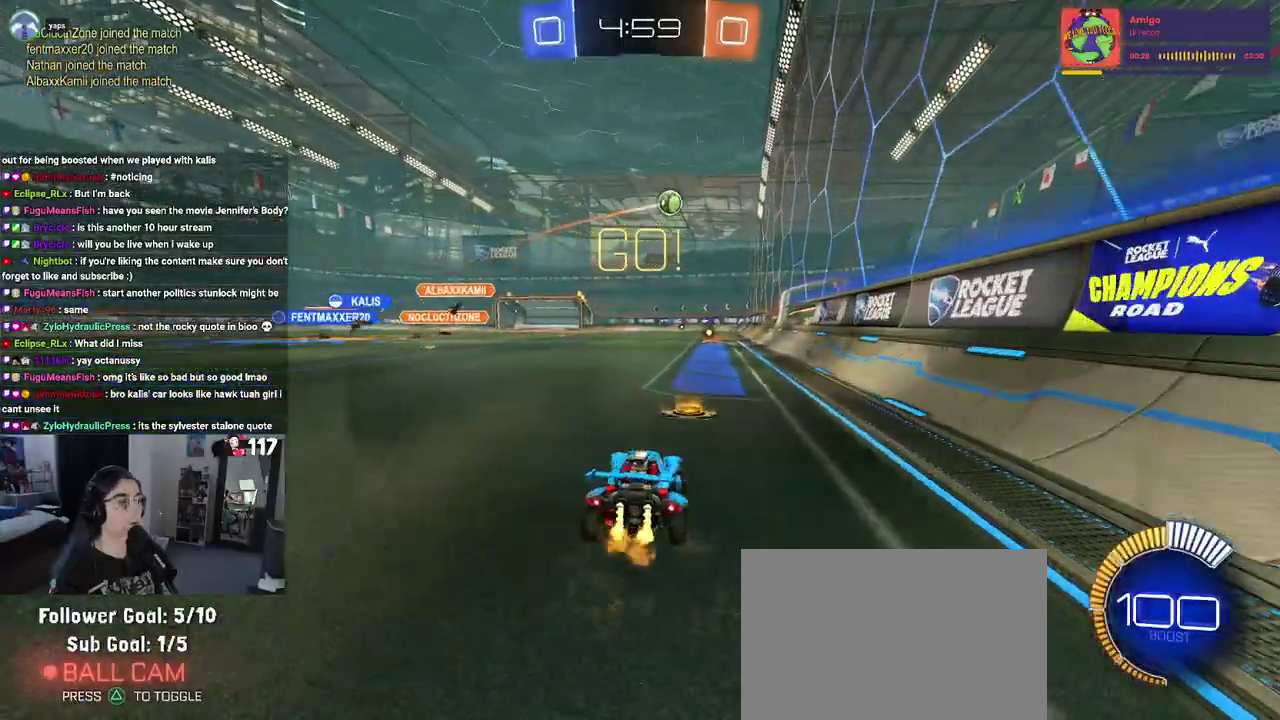
{"buttons": ["R2"], "left_stick": "left", "right_stick": "center", "events": []}
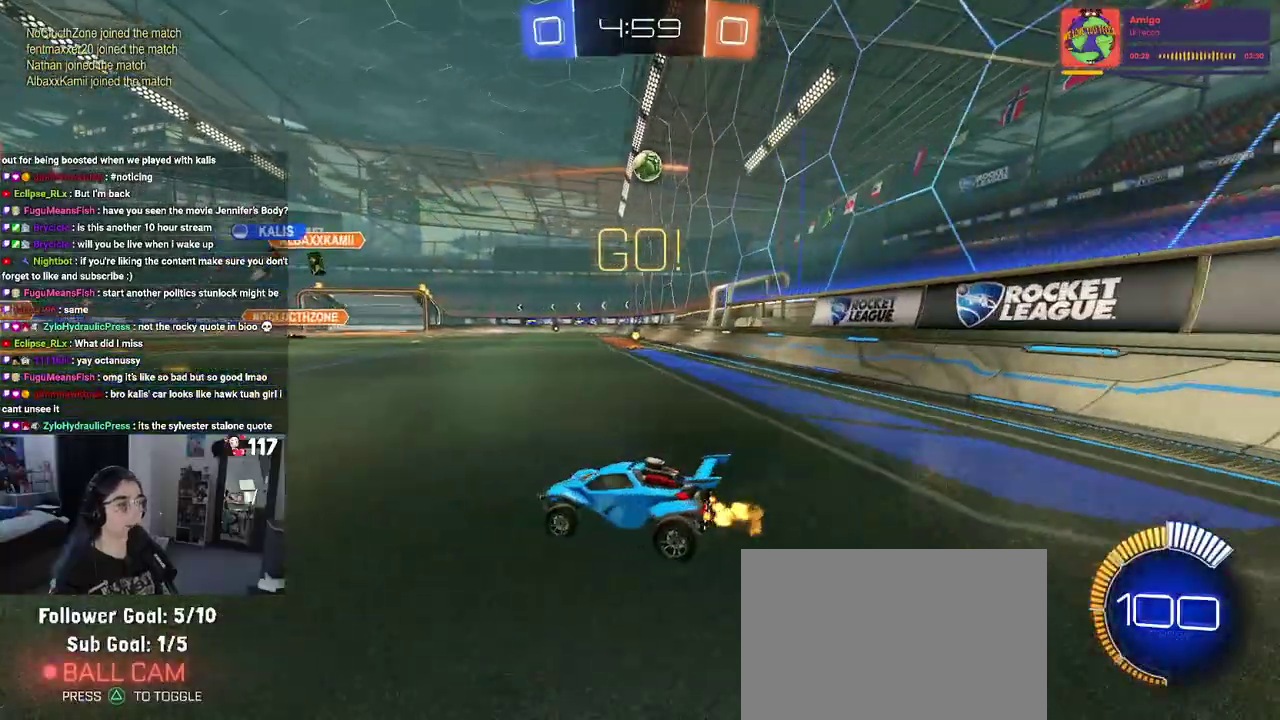
{"buttons": ["R2"], "left_stick": "right", "right_stick": "center", "events": [[217, "left_stick", "right"]]}
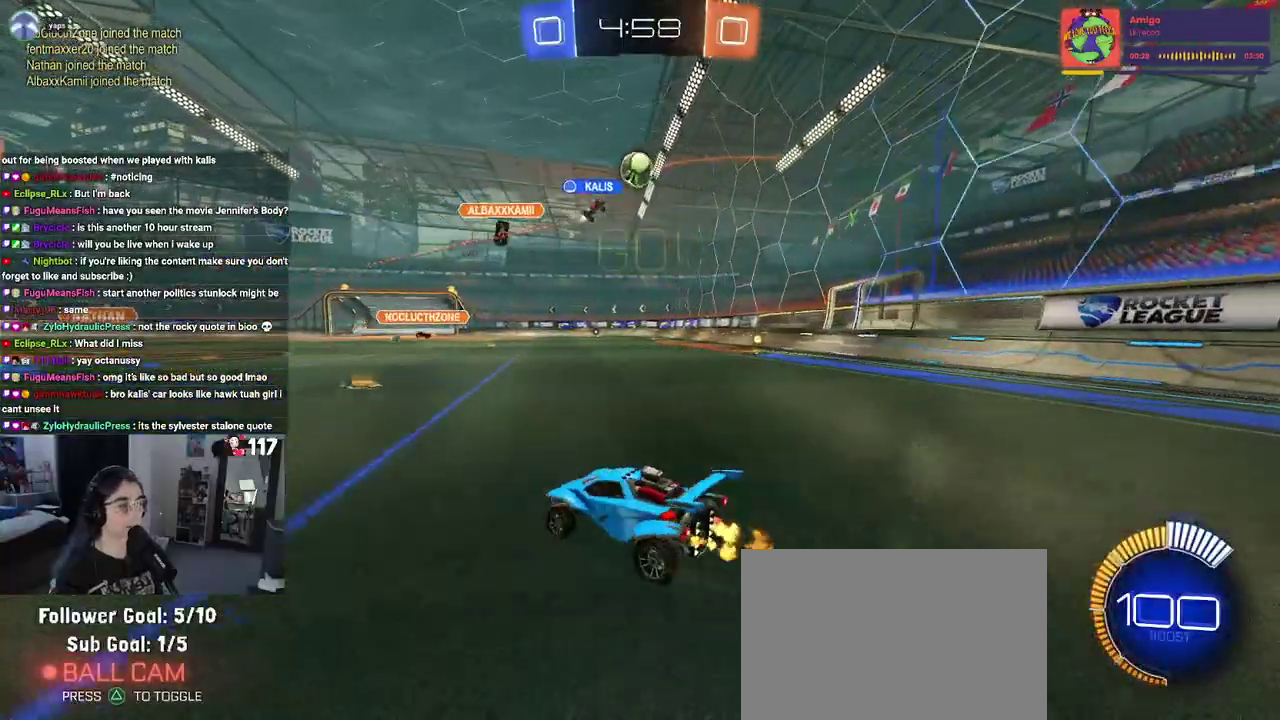
{"buttons": ["R2"], "left_stick": "up-right", "right_stick": "center", "events": [[33, "left_stick", "up-right"], [167, "left_stick", "center"], [467, "left_stick", "up-right"]]}
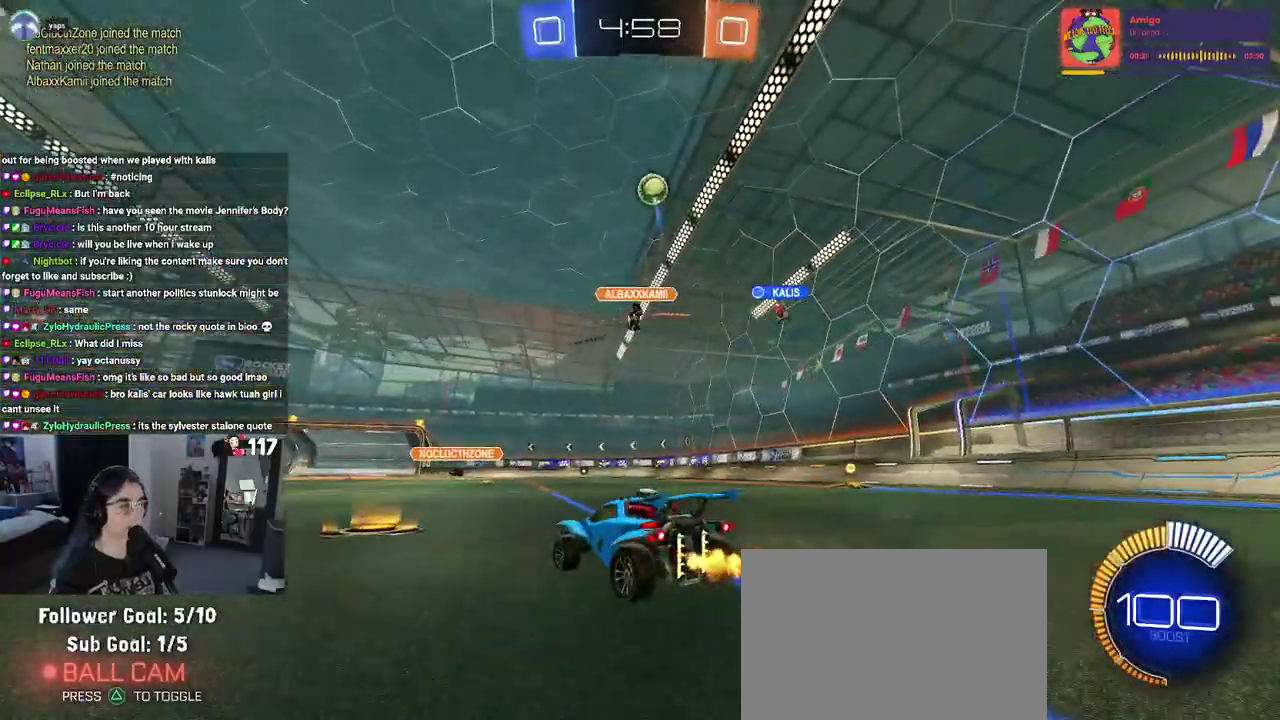
{"buttons": ["R1", "R2"], "left_stick": "center", "right_stick": "center"}
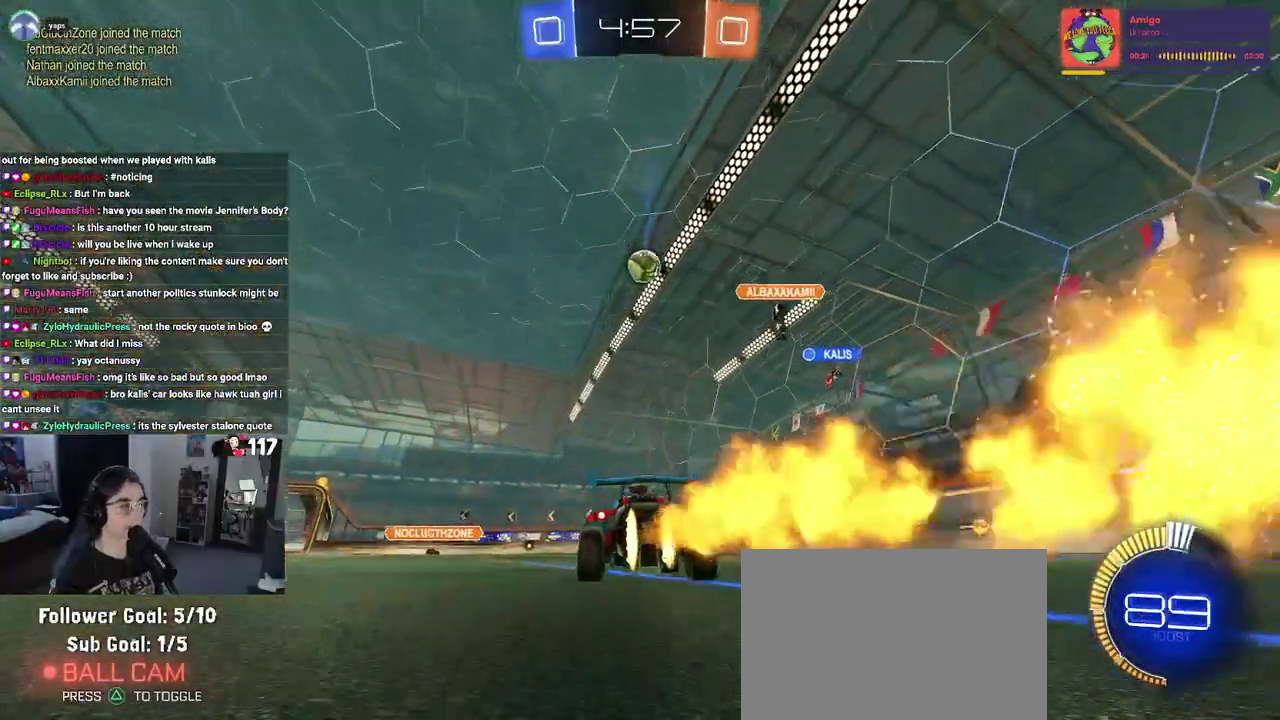
{"buttons": ["R1", "R2"], "left_stick": "left", "right_stick": "center"}
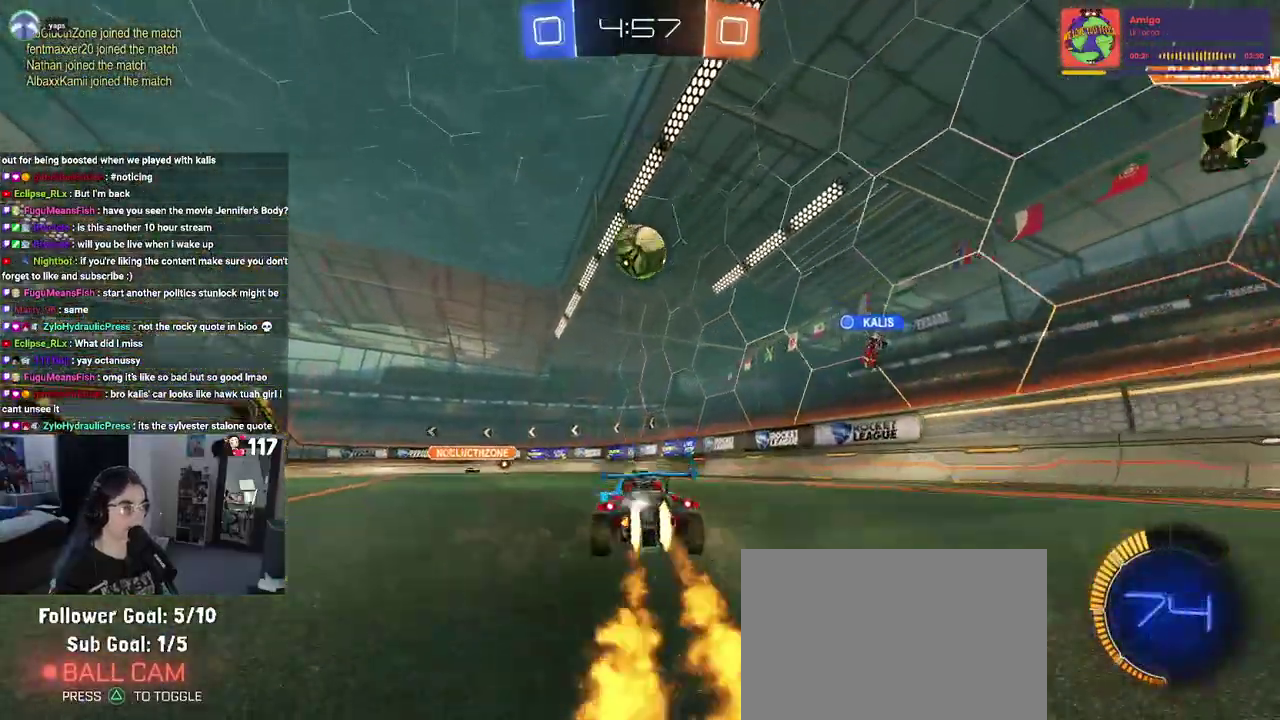
{"buttons": ["CROSS", "R2"], "left_stick": "up-right", "right_stick": "center", "events": [[17, "left_stick", "down-left"], [50, "R1", "up"], [67, "CROSS", "down"], [67, "left_stick", "center"], [183, "left_stick", "up-right"], [250, "CROSS", "up"], [450, "CROSS", "down"]]}
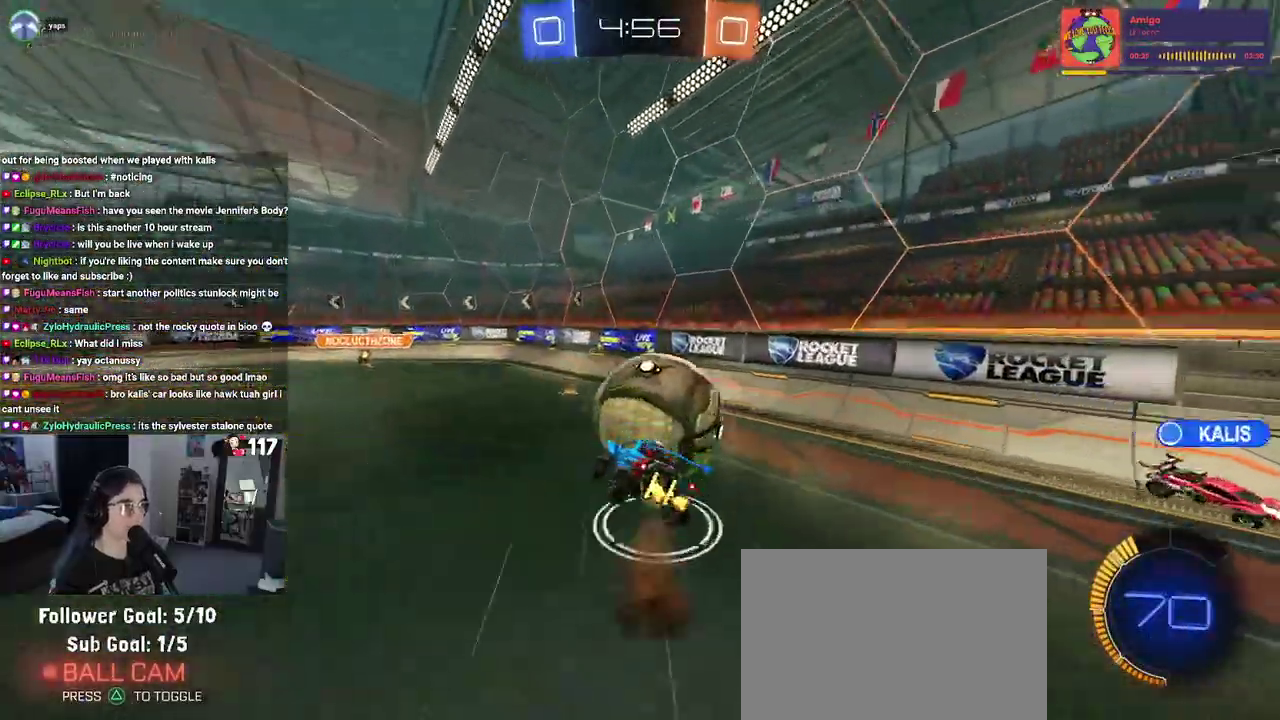
{"buttons": ["R2"], "left_stick": "center", "right_stick": "center"}
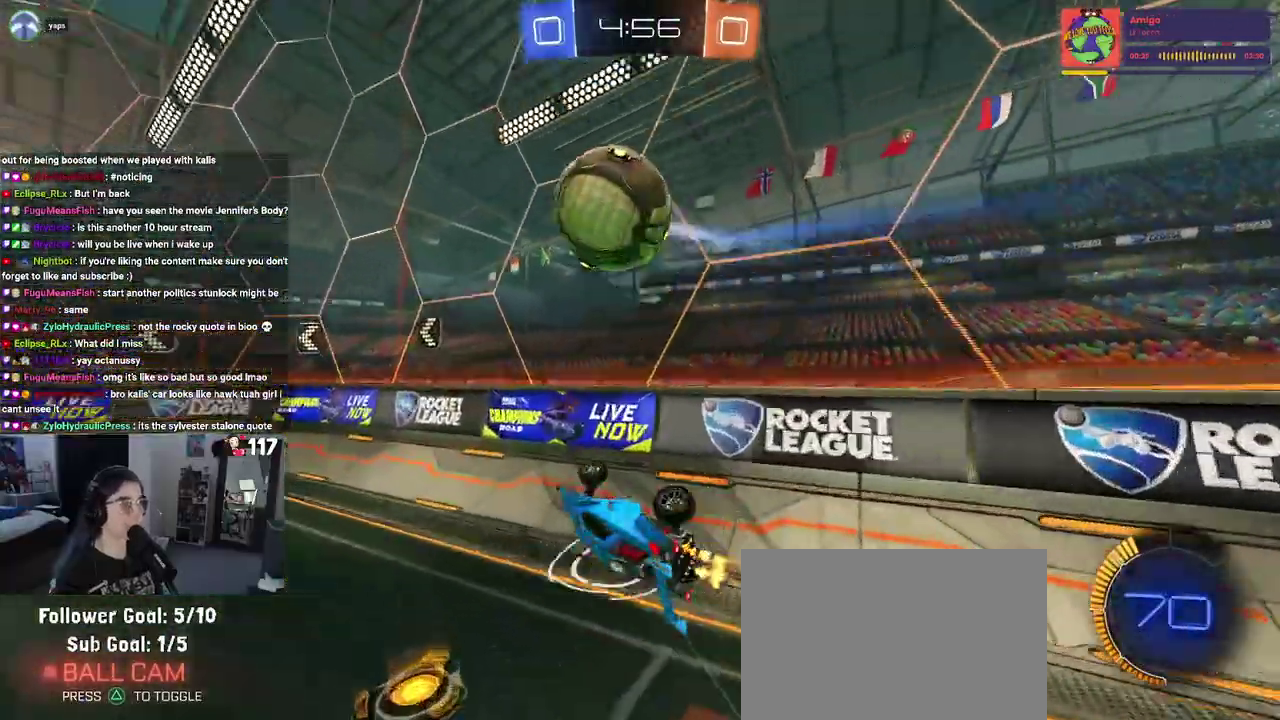
{"buttons": ["R1", "R2"], "left_stick": "left", "right_stick": "center"}
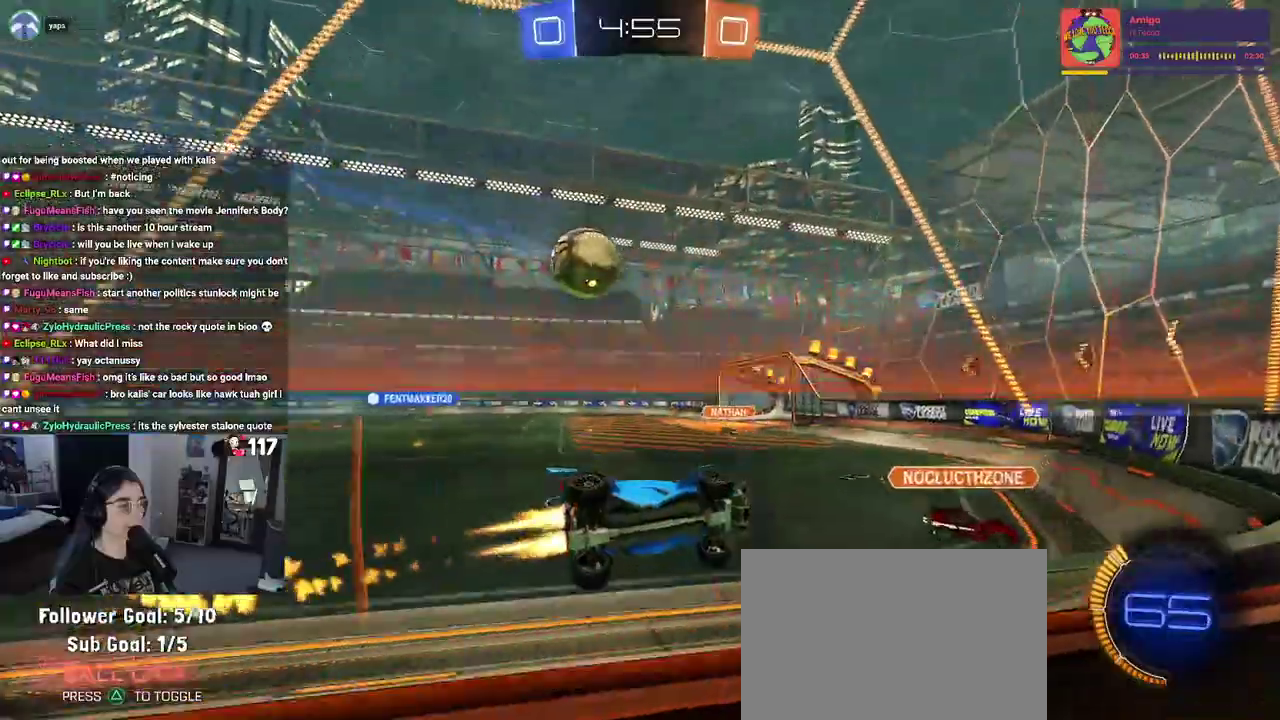
{"buttons": ["R1", "R2"], "left_stick": "center", "right_stick": "center", "events": [[367, "TRIANGLE", "down"], [383, "left_stick", "center"], [483, "TRIANGLE", "up"]]}
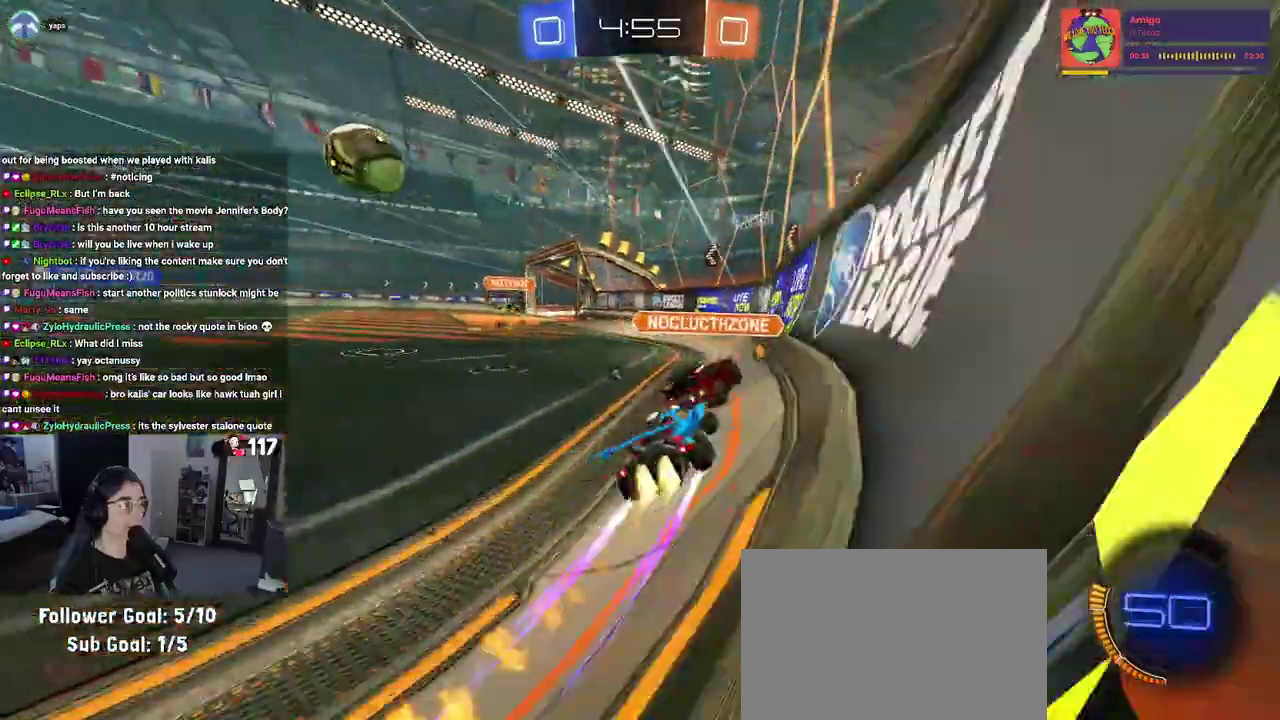
{"buttons": ["R1", "R2"], "left_stick": "left", "right_stick": "center", "events": [[133, "left_stick", "up-left"], [217, "left_stick", "left"]]}